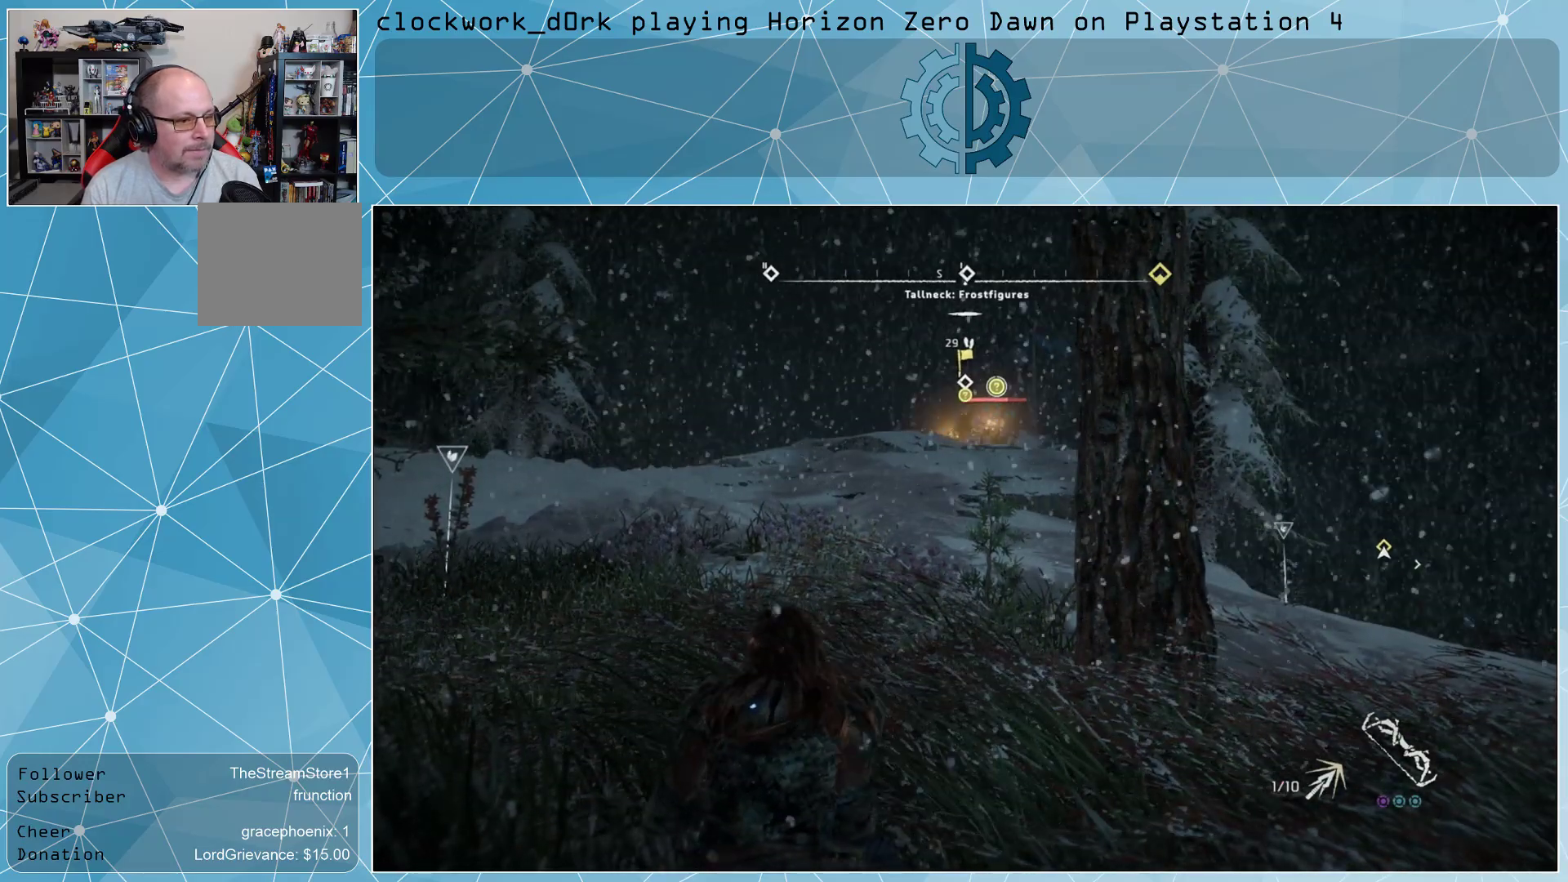
Gameplay with a controller (PlayStation layout); each line is a JSON object with the inputs held at the frame after it. "events" lists button and stick changes between this image and that frame as [ms after this image, input, new state], when the widget could be followed in between.
{"buttons": [], "left_stick": "down", "right_stick": "center", "events": [[200, "left_stick", "down"]]}
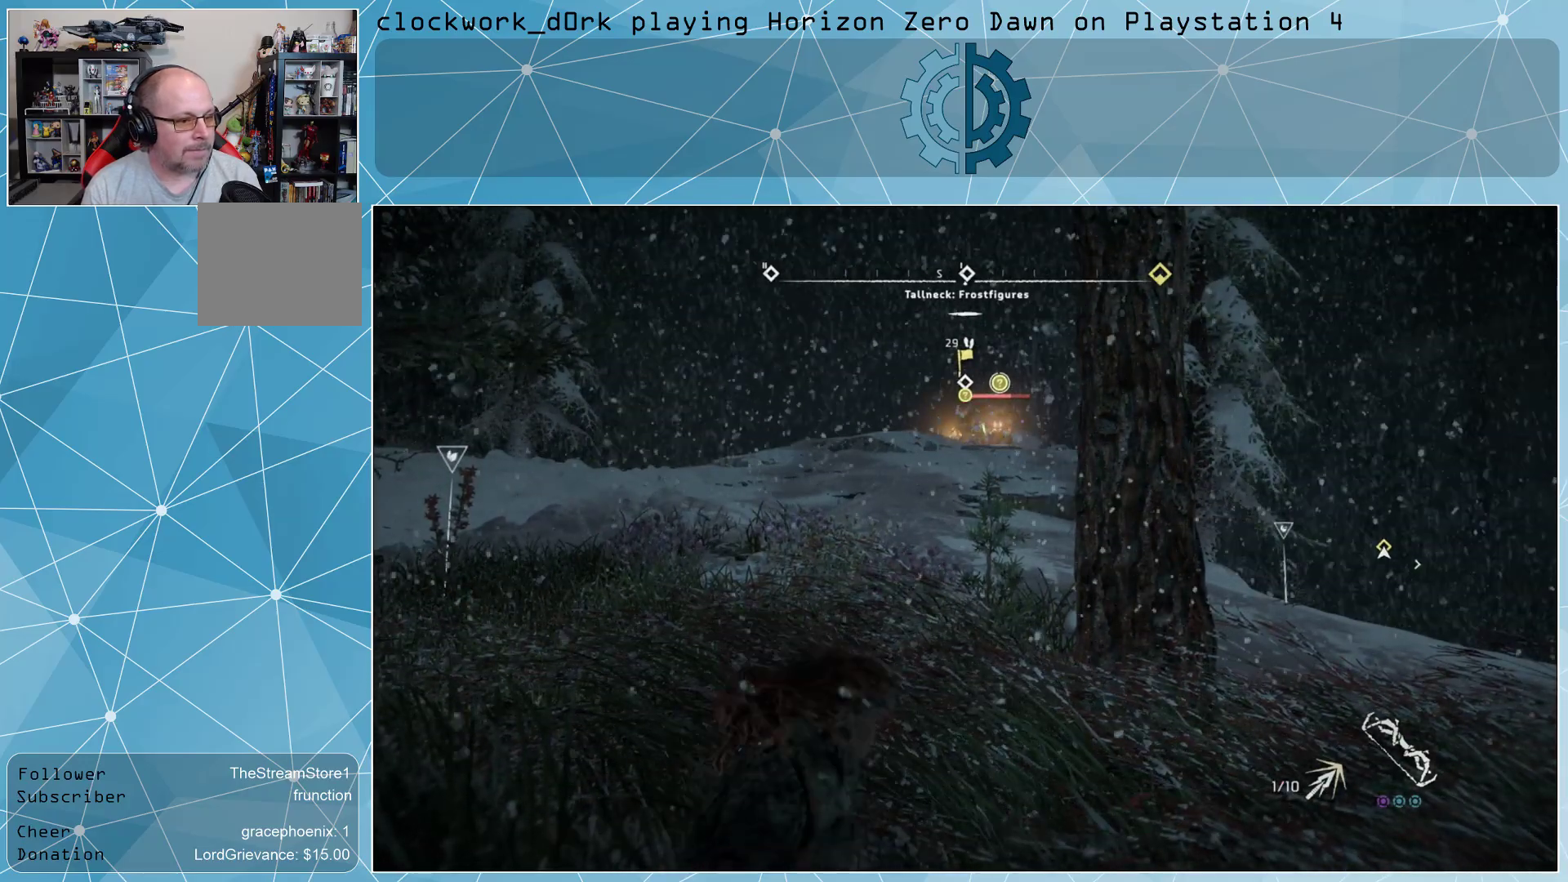
{"buttons": [], "left_stick": "center", "right_stick": "center", "events": [[100, "left_stick", "center"]]}
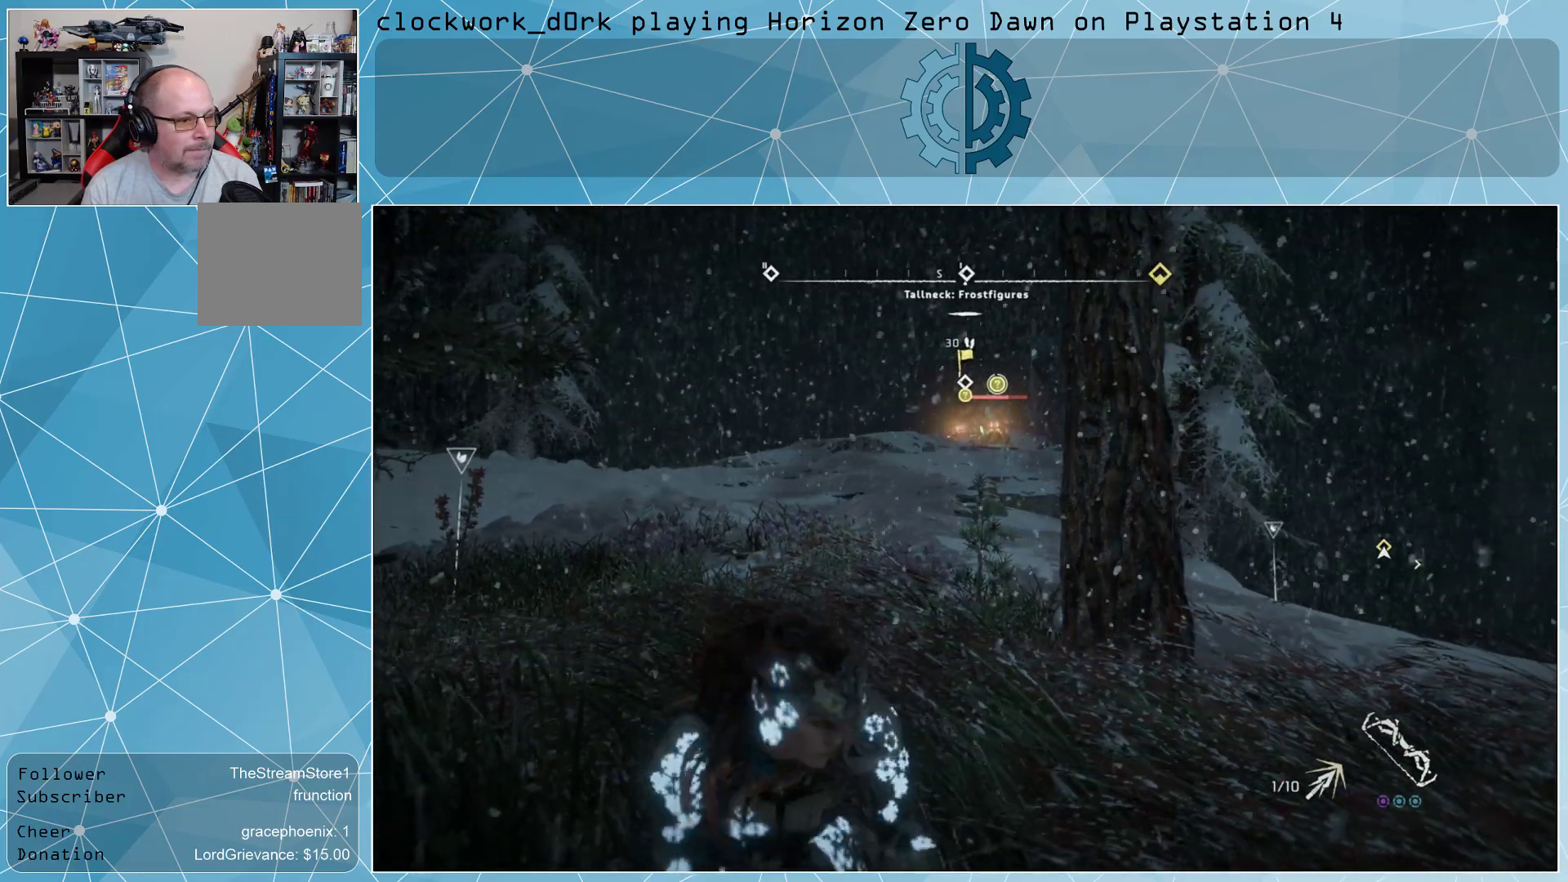
{"buttons": [], "left_stick": "center", "right_stick": "center", "events": []}
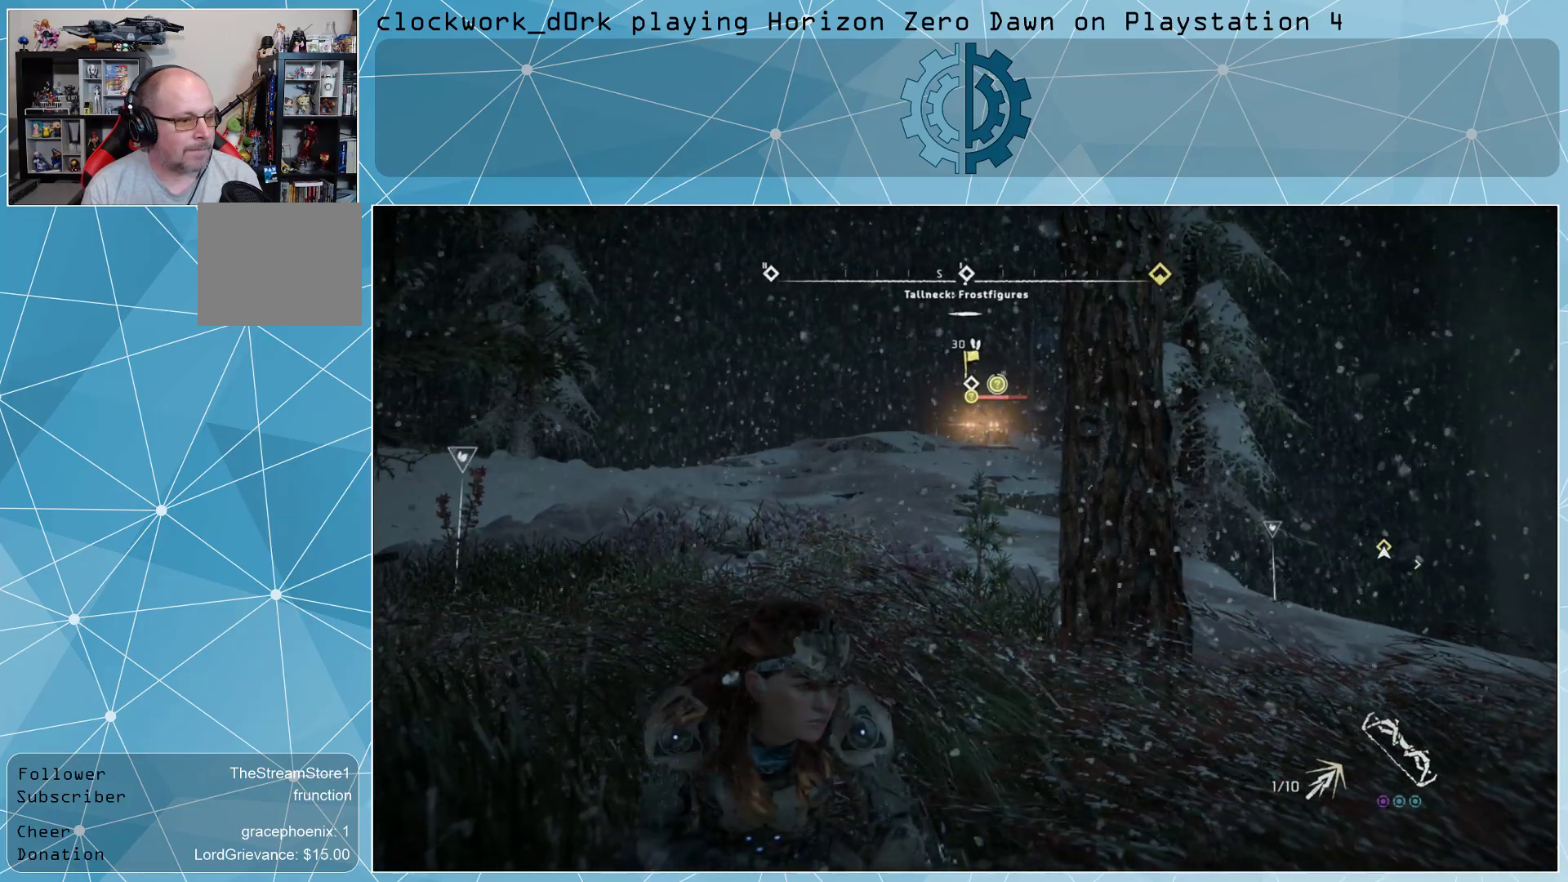
{"buttons": [], "left_stick": "center", "right_stick": "center", "events": []}
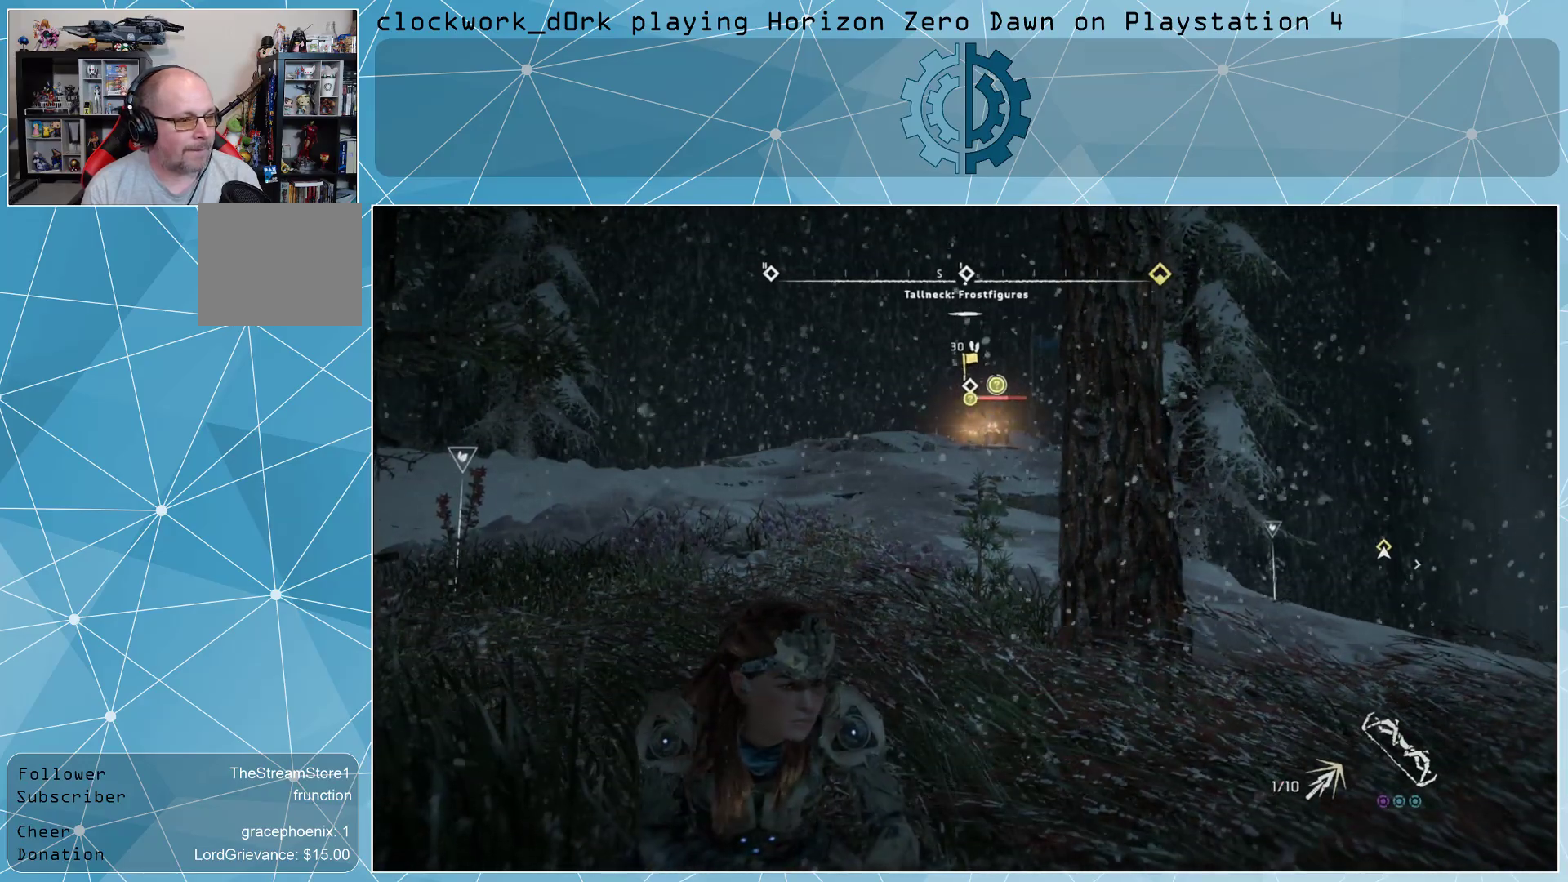
{"buttons": [], "left_stick": "center", "right_stick": "center", "events": []}
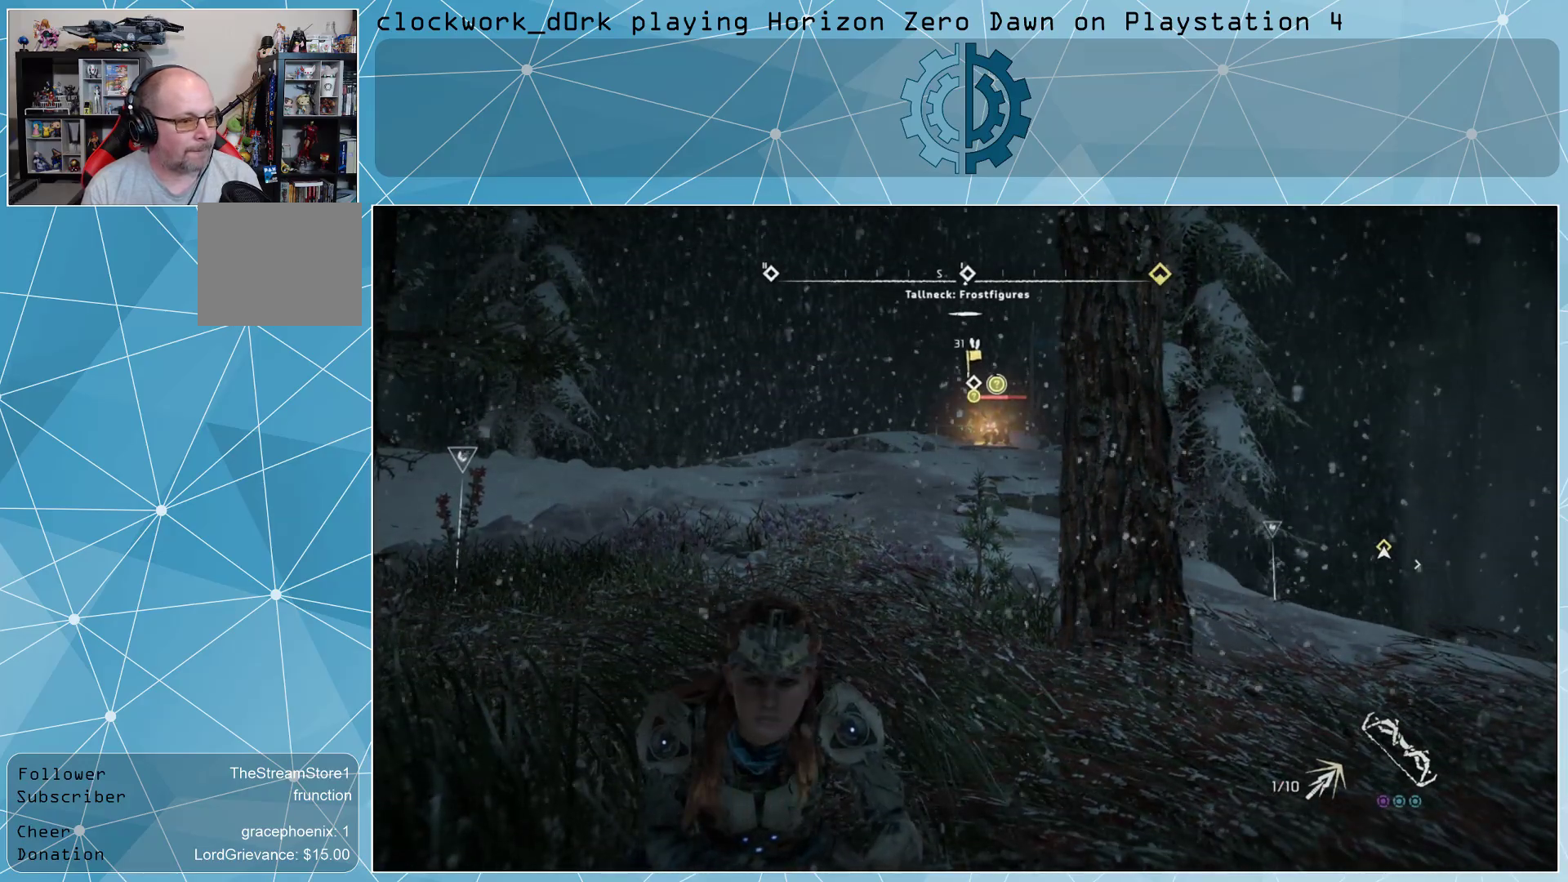
{"buttons": [], "left_stick": "center", "right_stick": "center", "events": []}
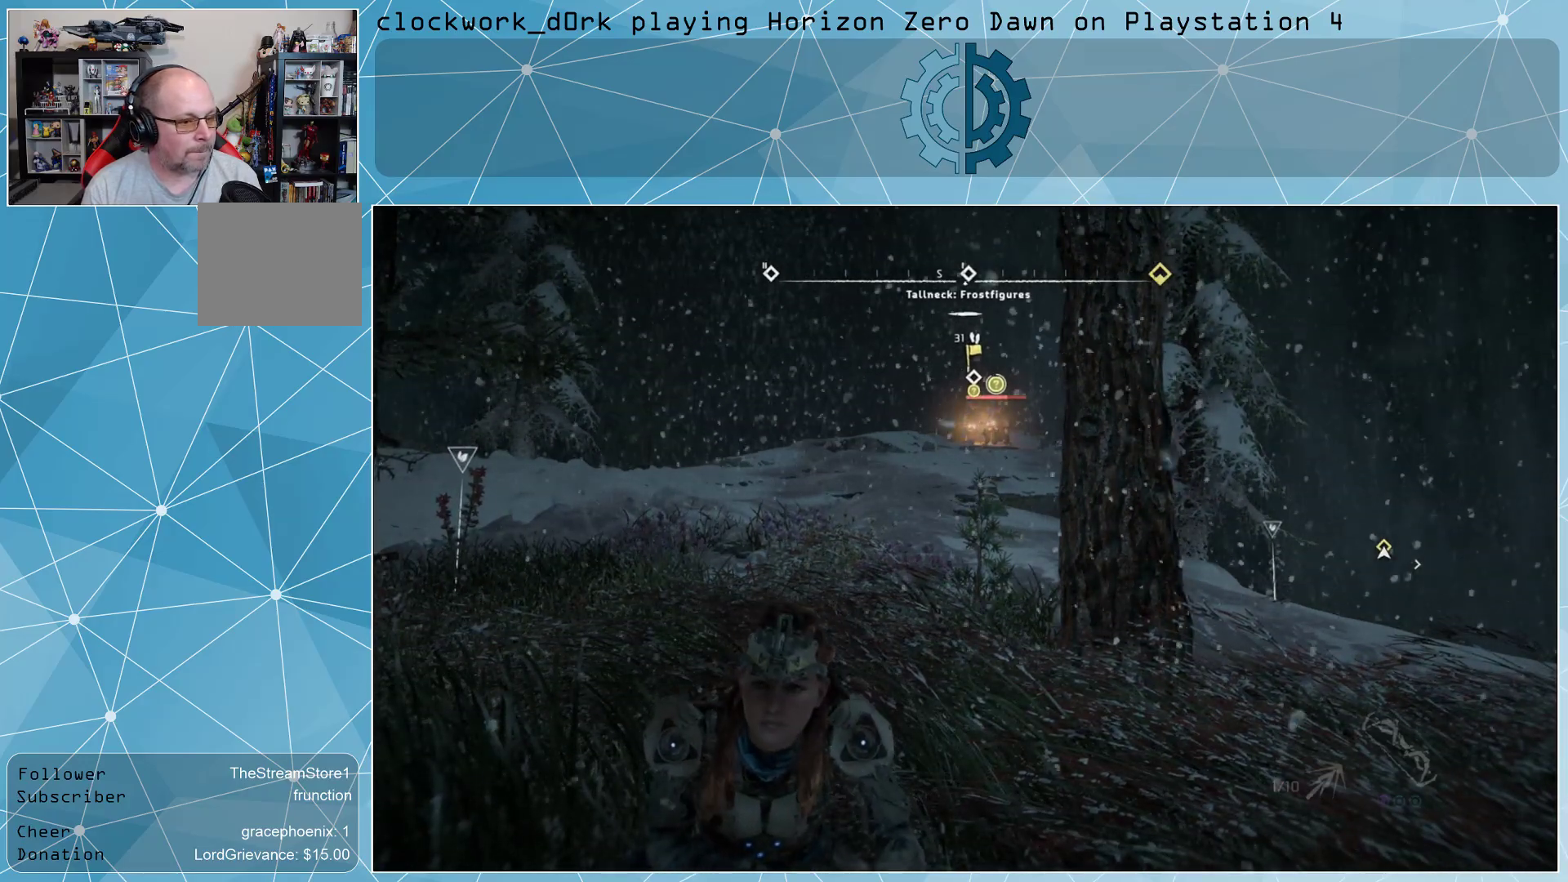
{"buttons": [], "left_stick": "center", "right_stick": "center", "events": []}
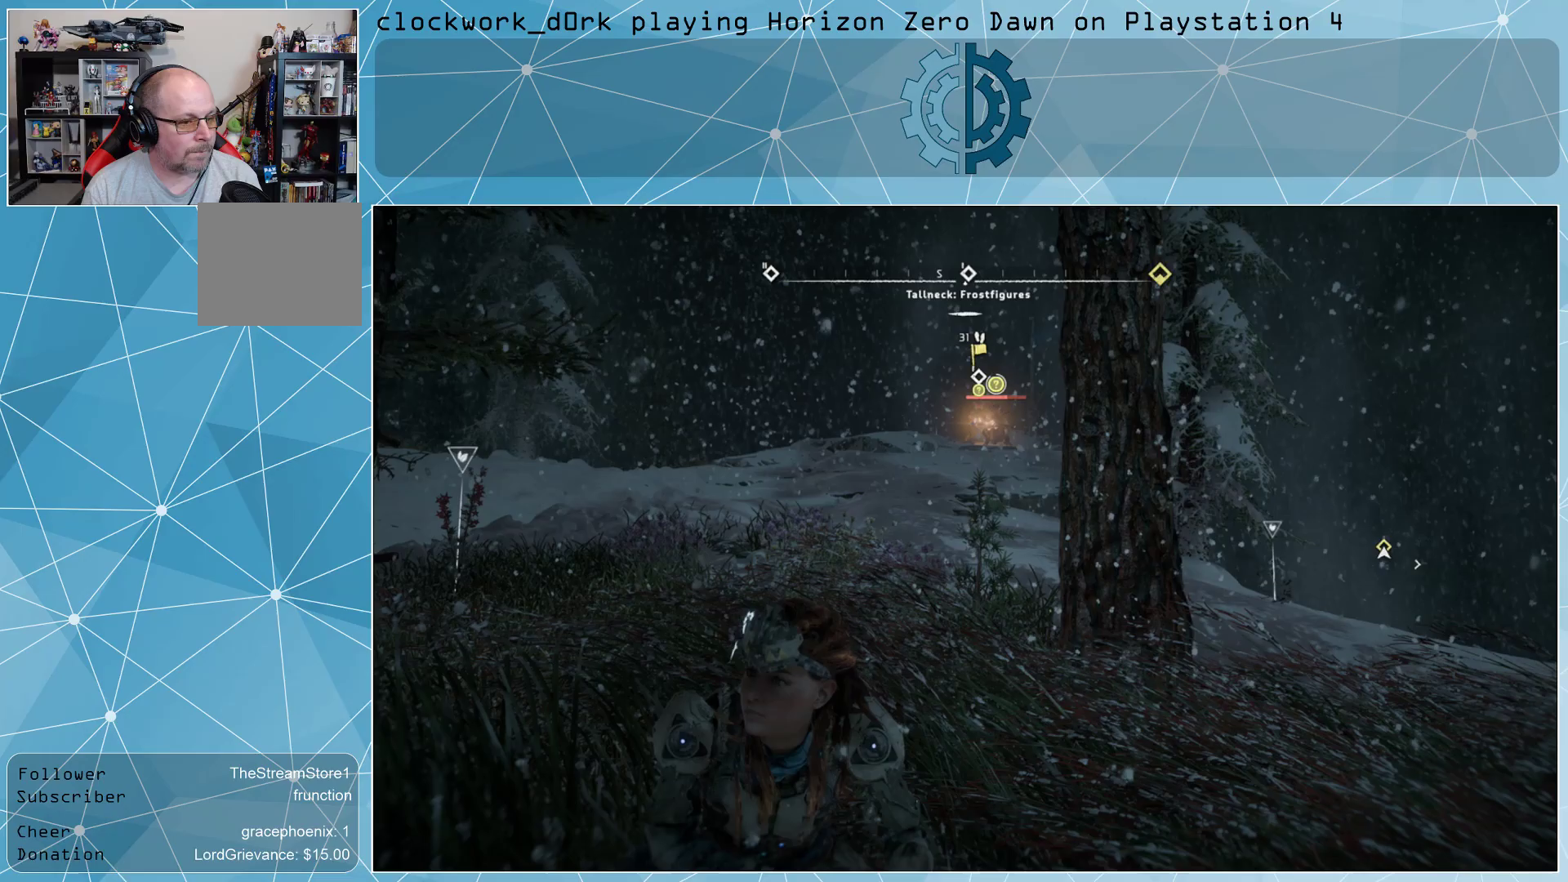
{"buttons": [], "left_stick": "center", "right_stick": "center", "events": []}
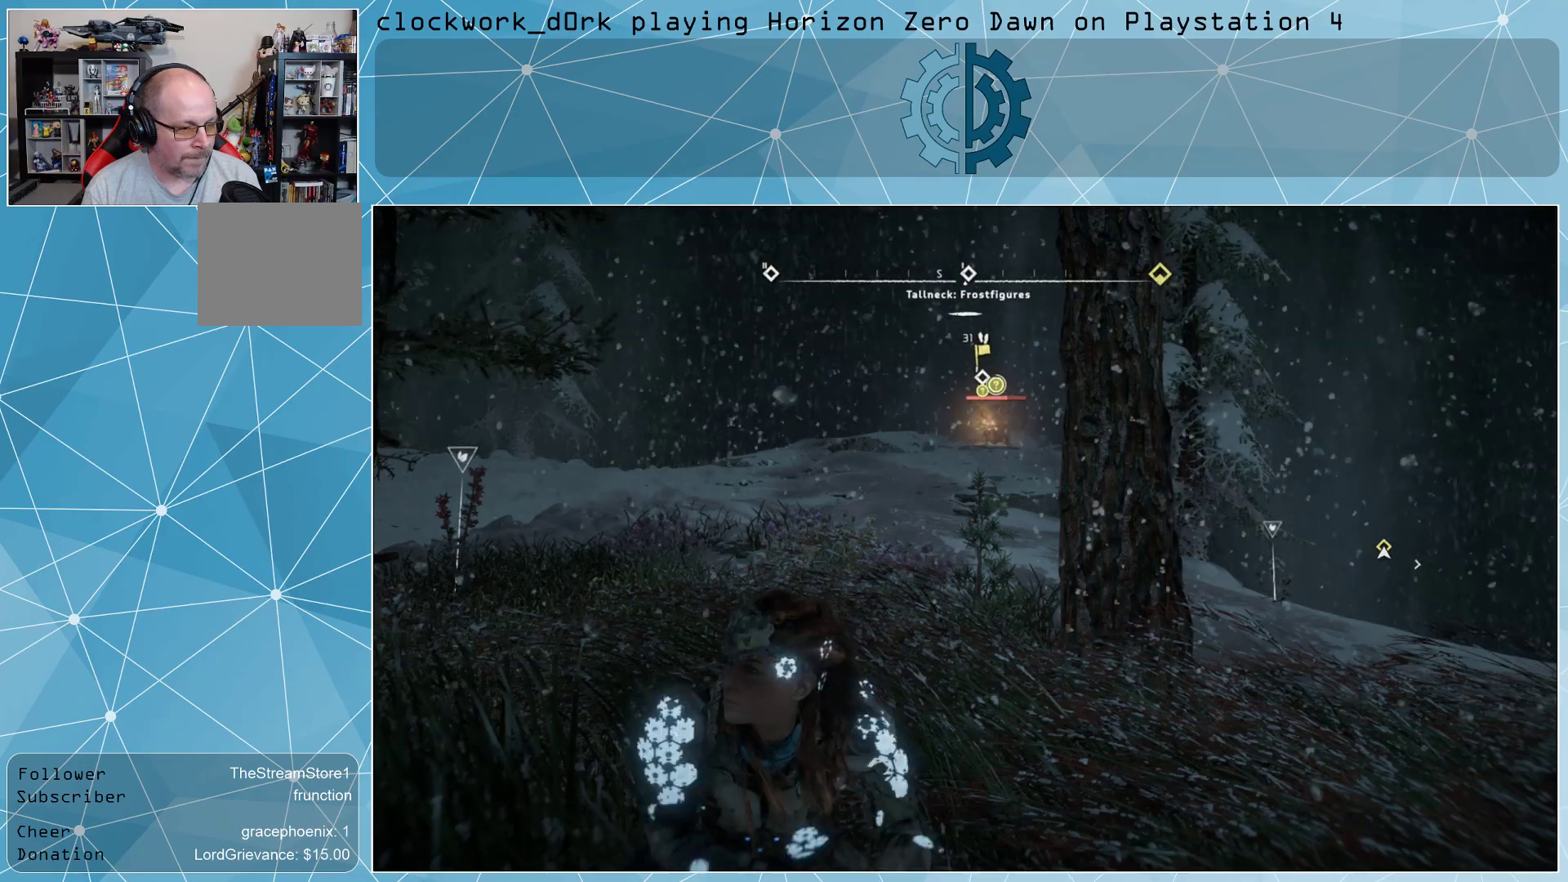
{"buttons": [], "left_stick": "center", "right_stick": "center", "events": [[33, "left_stick", "up"], [167, "left_stick", "center"]]}
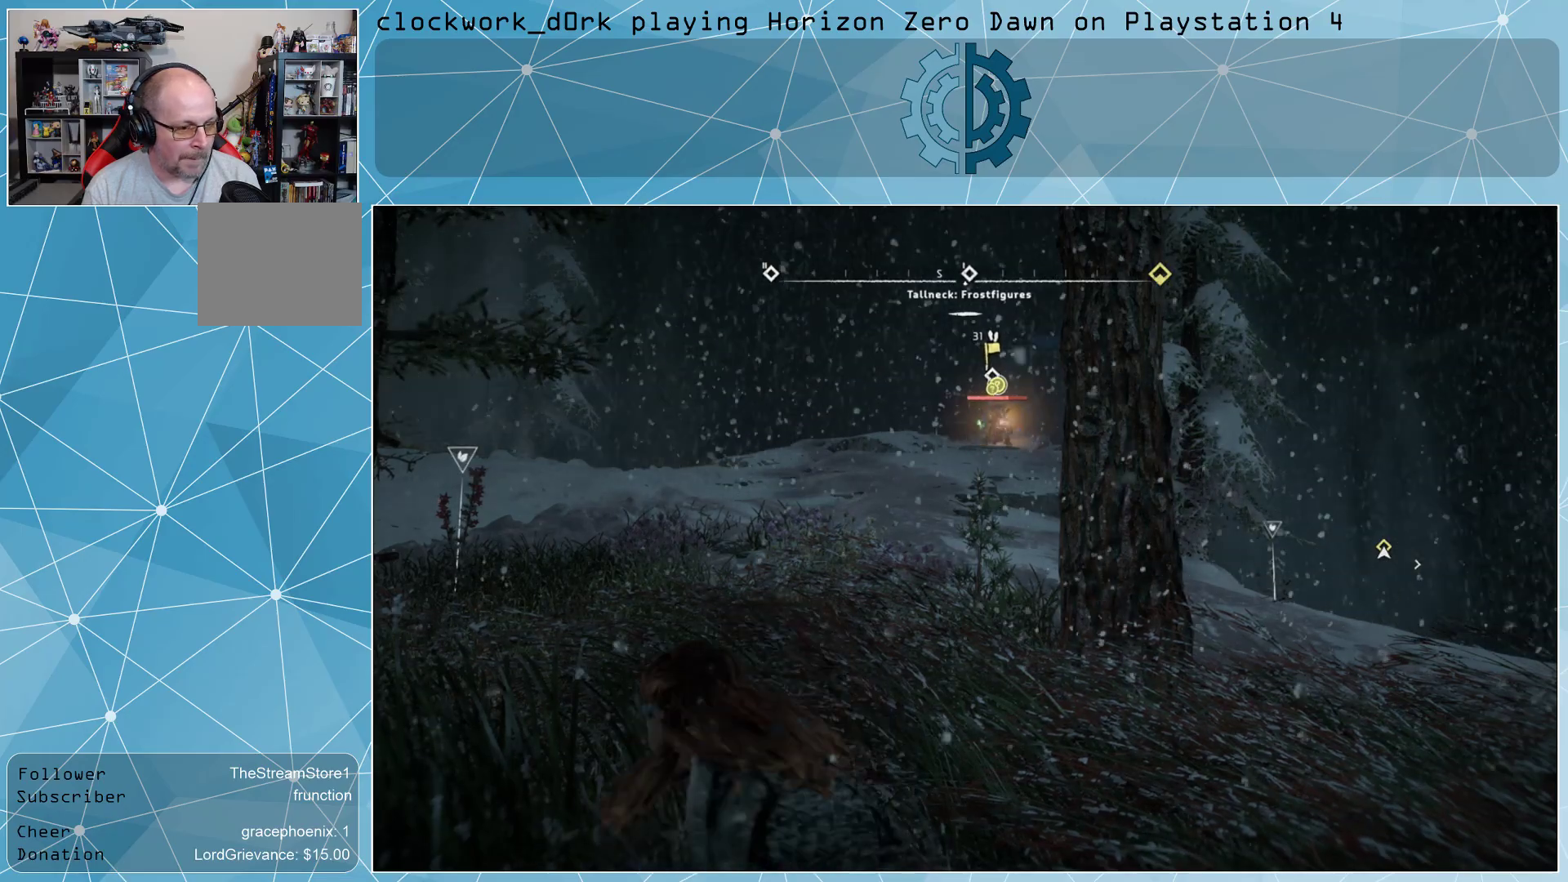
{"buttons": [], "left_stick": "center", "right_stick": "center", "events": []}
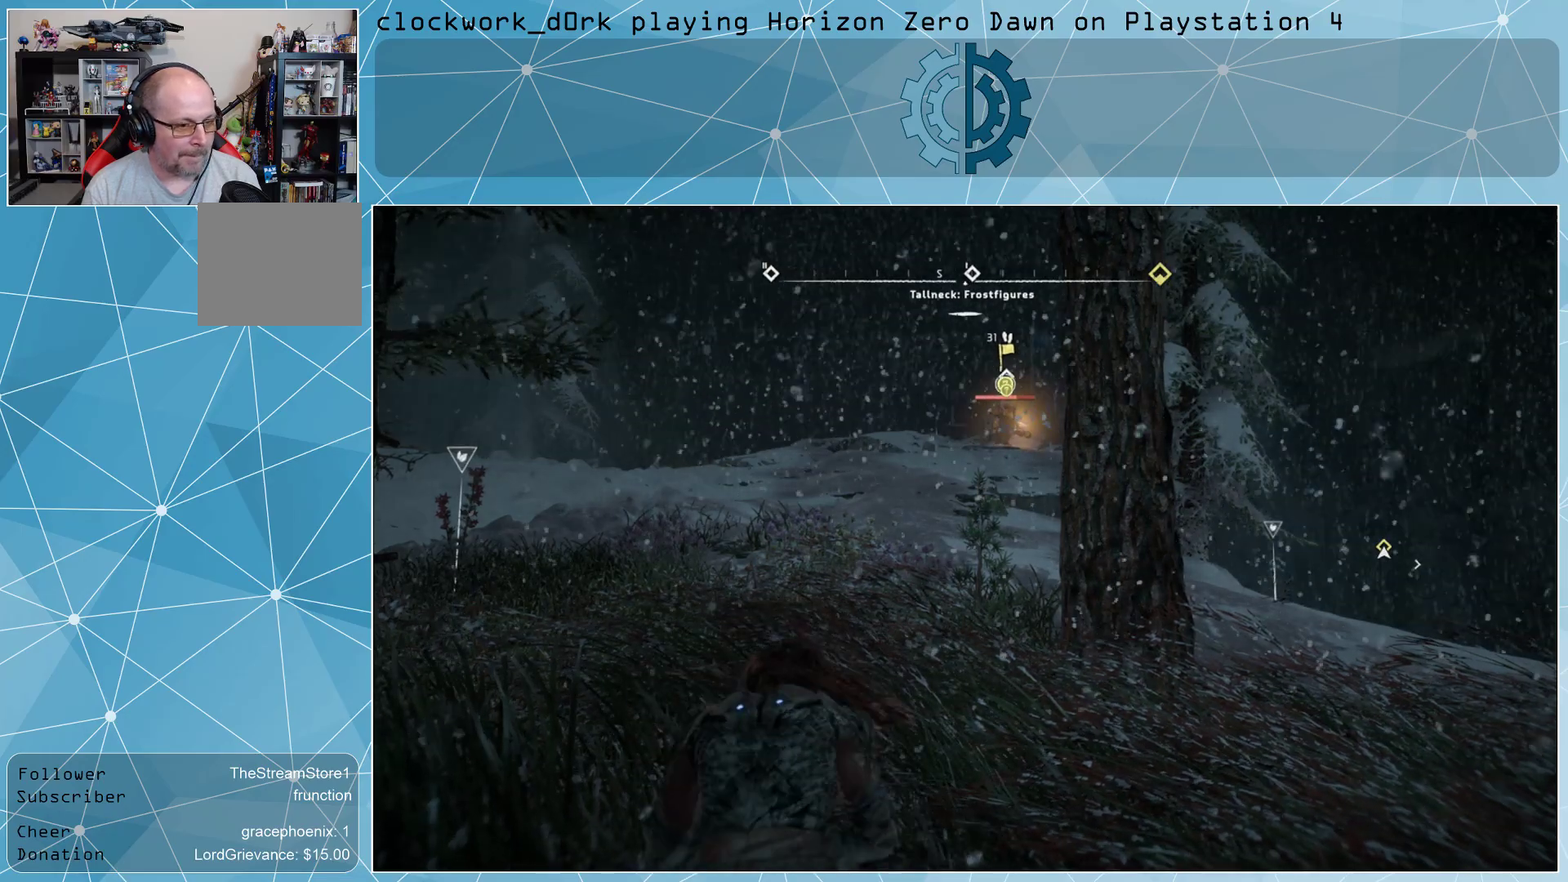
{"buttons": [], "left_stick": "center", "right_stick": "center", "events": []}
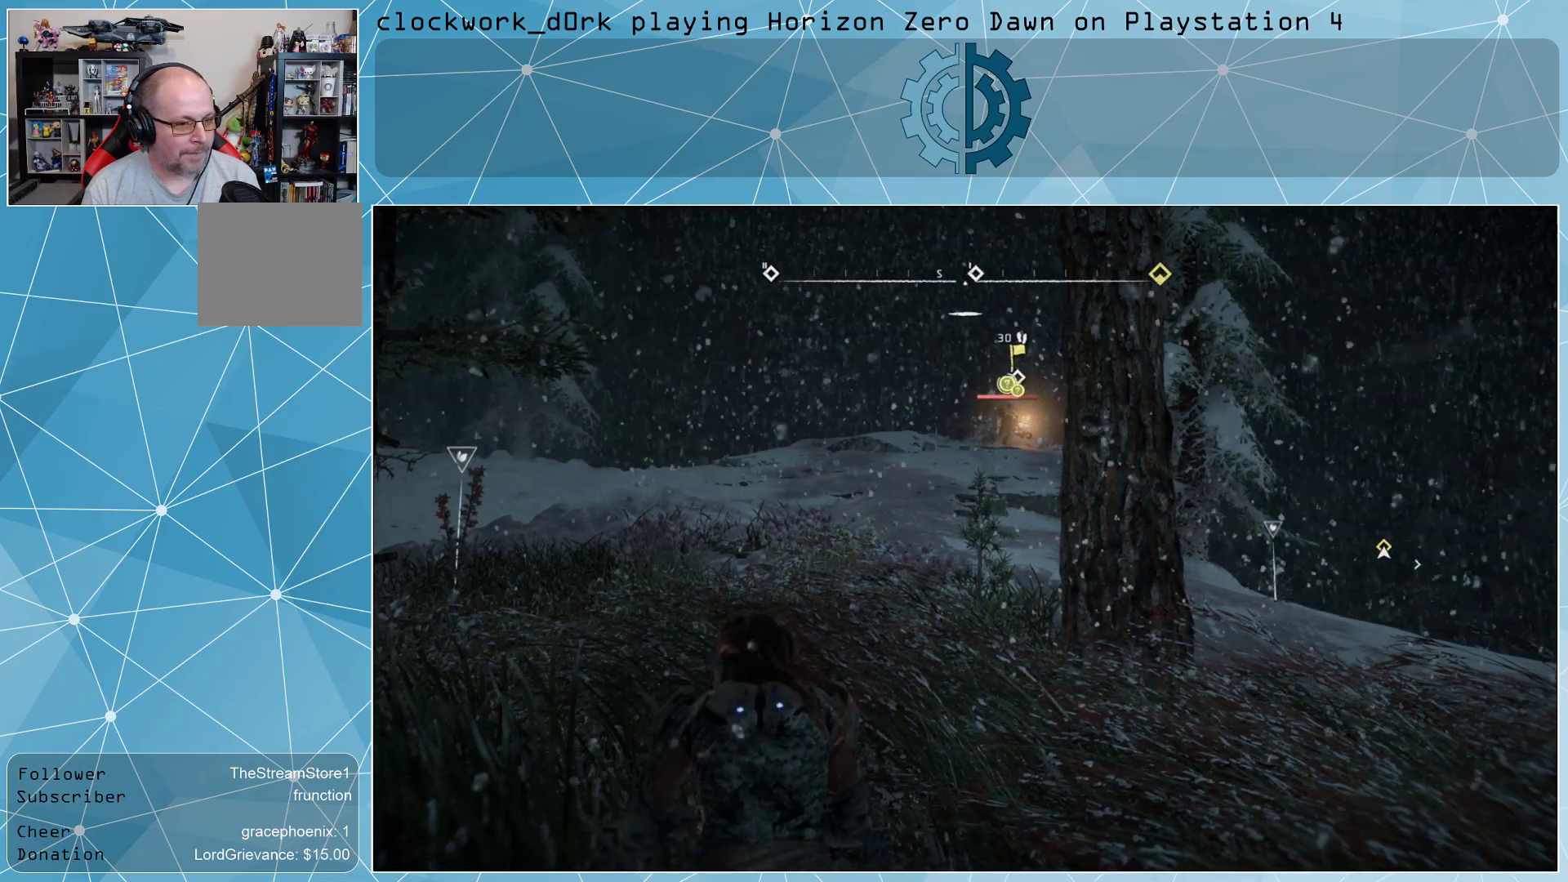
{"buttons": [], "left_stick": "center", "right_stick": "center", "events": []}
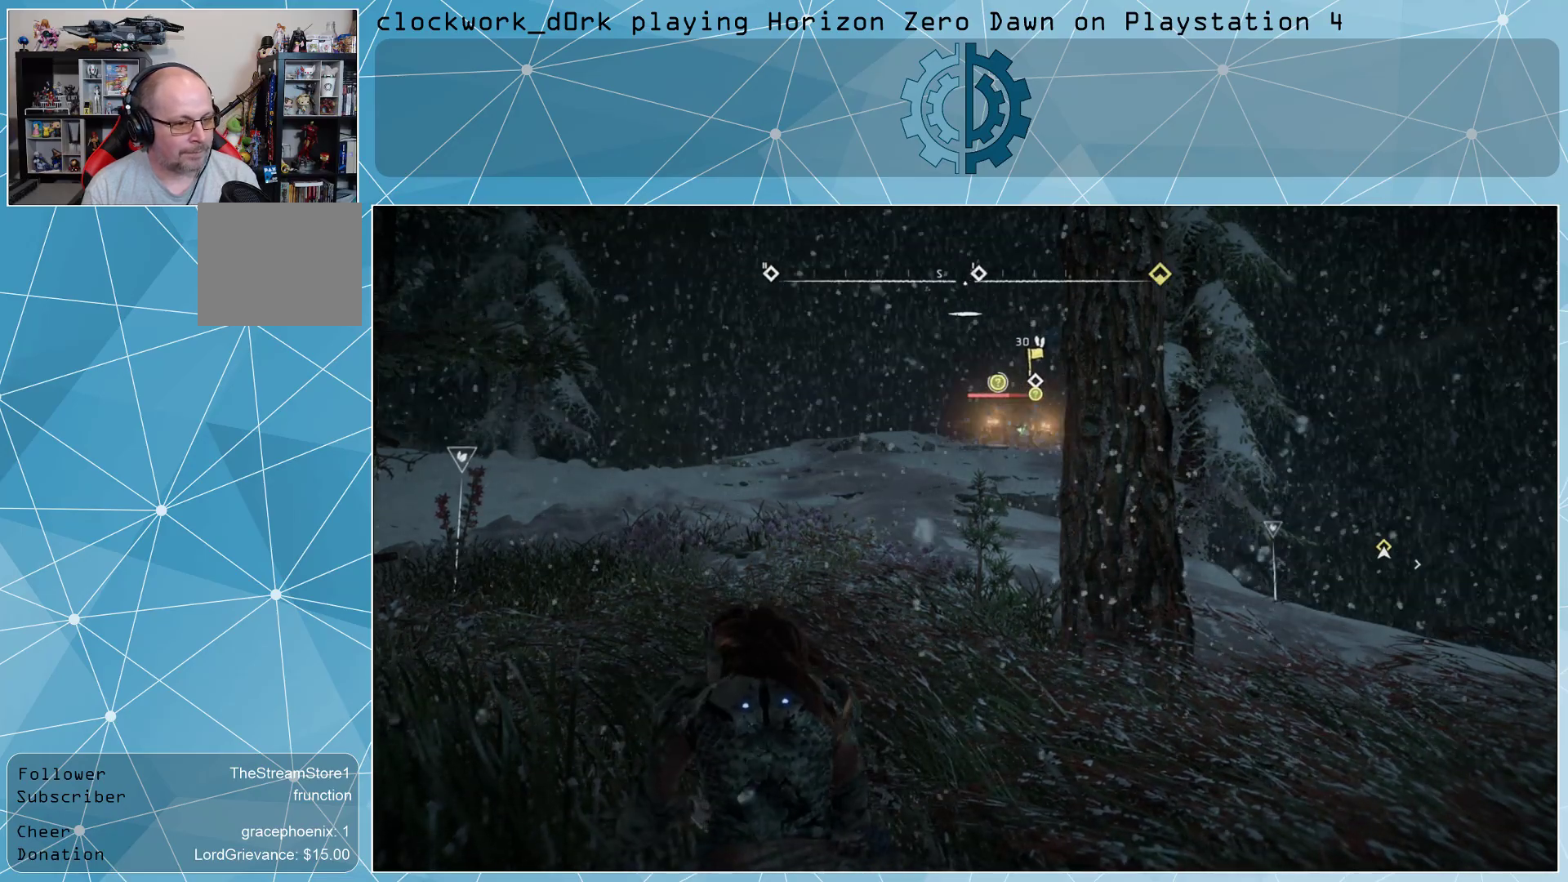
{"buttons": [], "left_stick": "center", "right_stick": "center", "events": []}
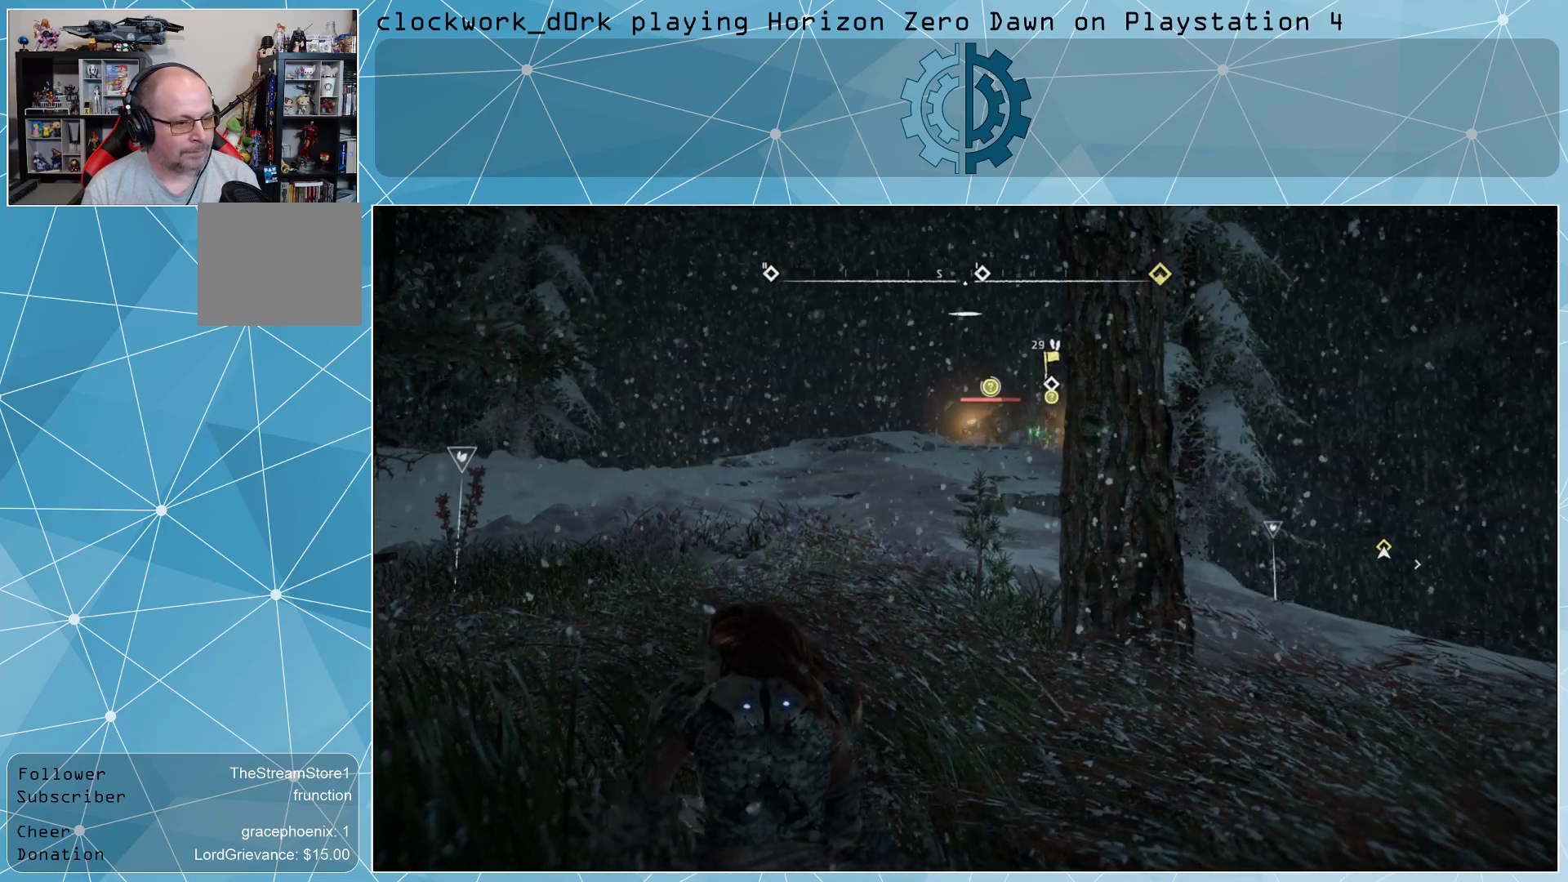
{"buttons": [], "left_stick": "center", "right_stick": "center", "events": [[267, "right_stick", "right"], [433, "right_stick", "center"]]}
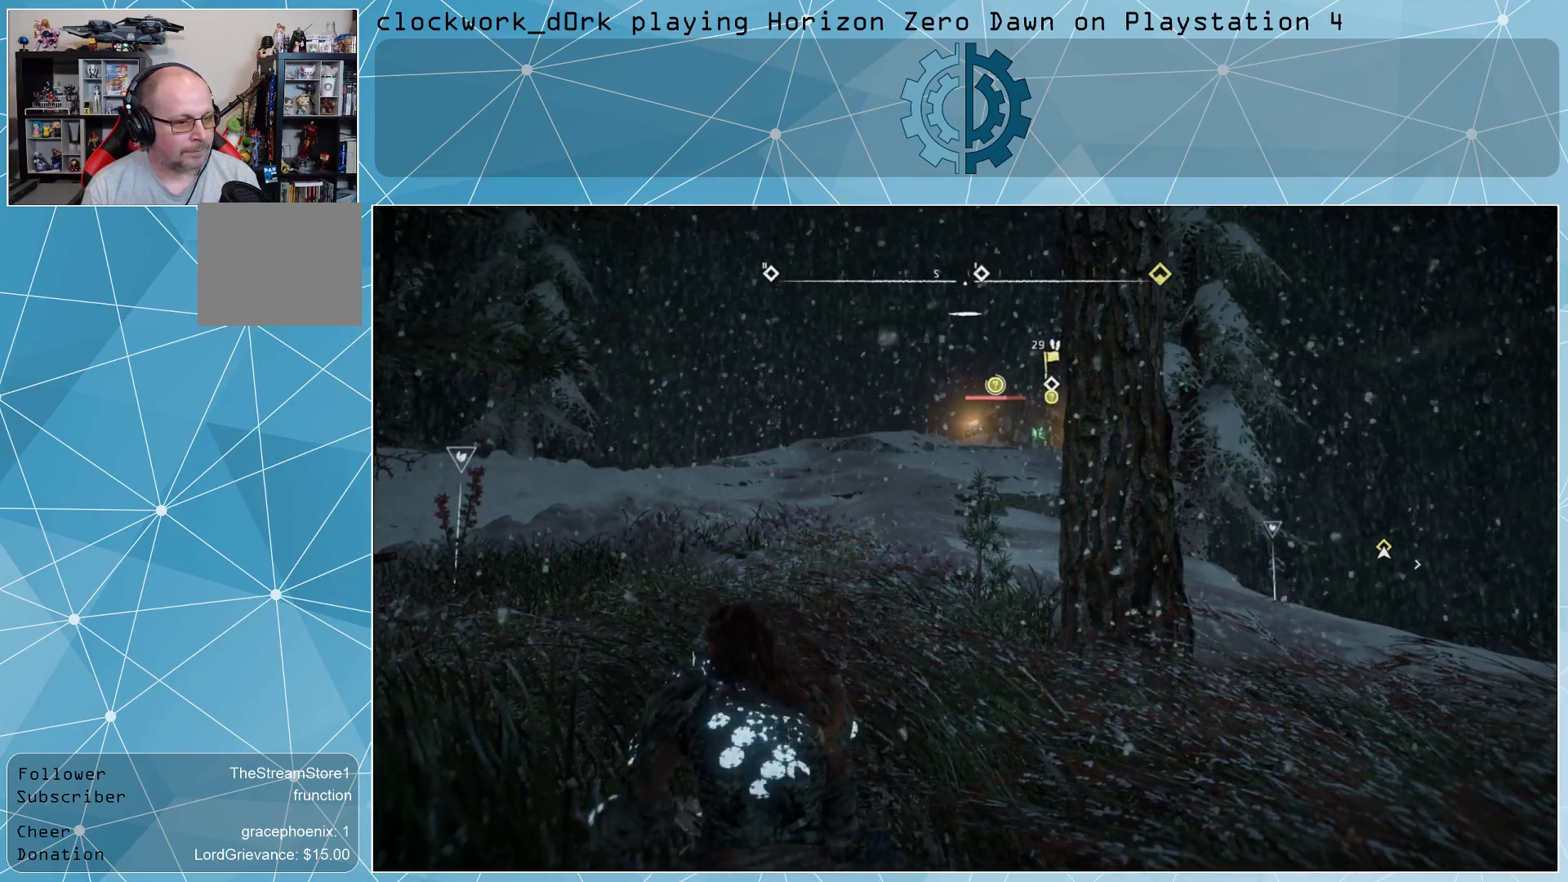
{"buttons": [], "left_stick": "center", "right_stick": "center", "events": []}
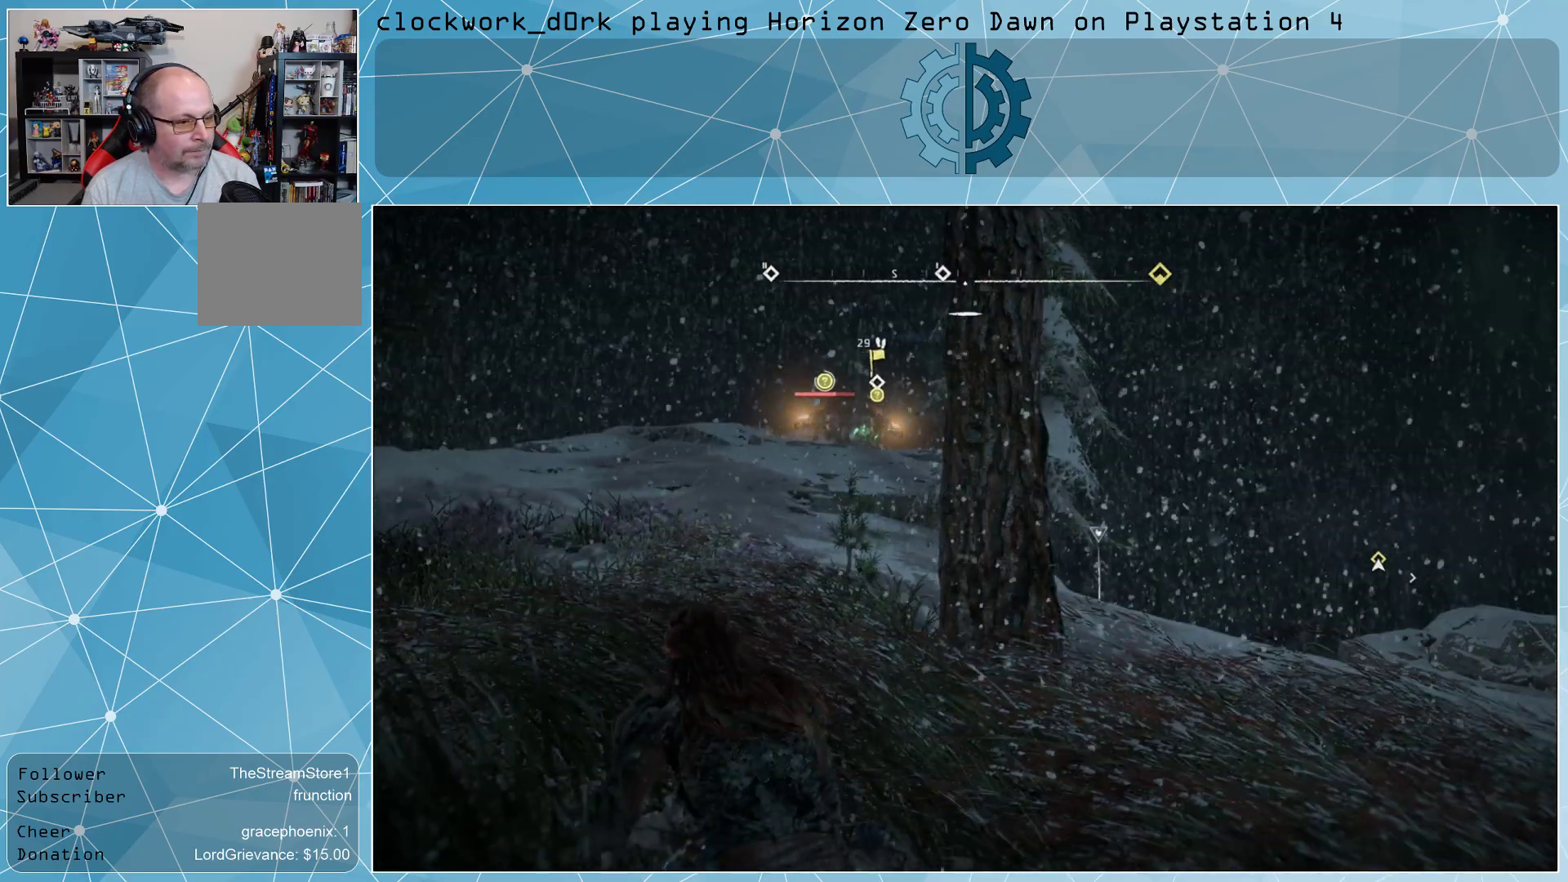
{"buttons": [], "left_stick": "center", "right_stick": "center", "events": []}
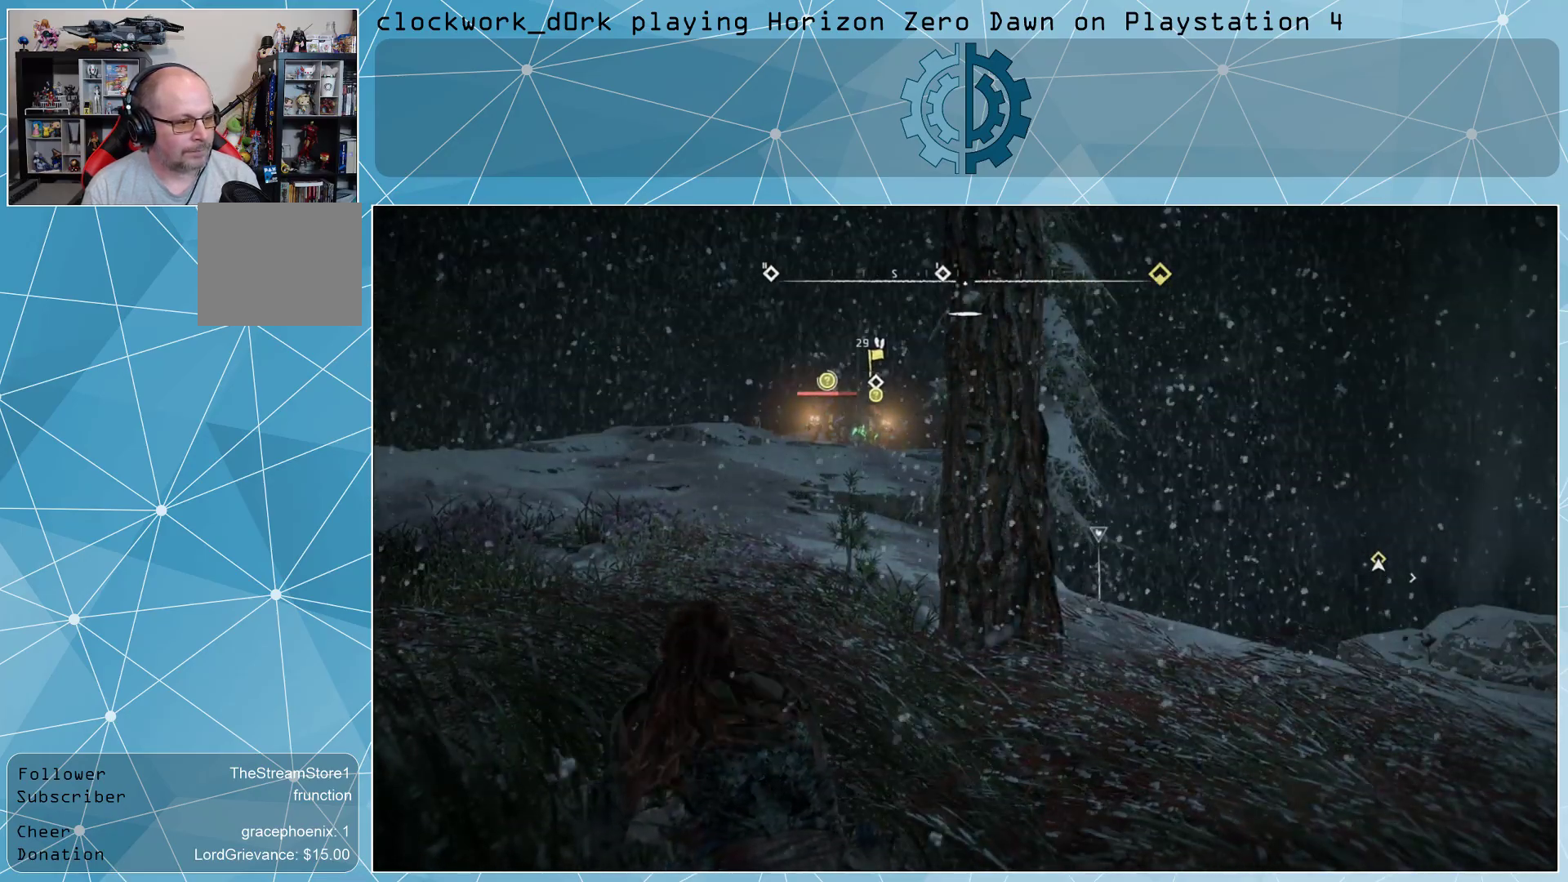
{"buttons": [], "left_stick": "center", "right_stick": "center", "events": []}
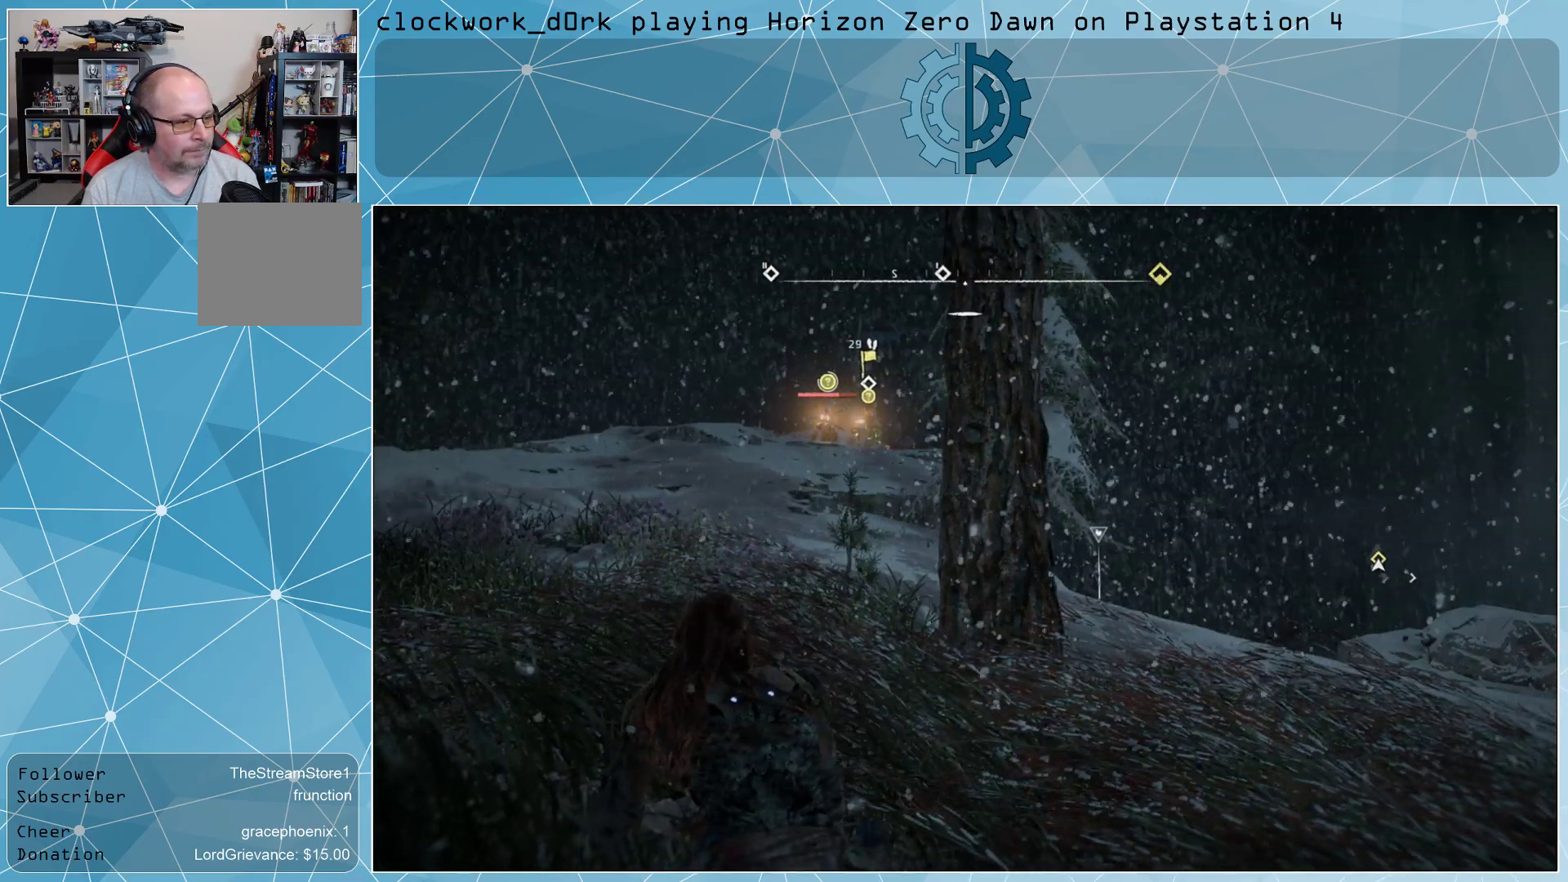
{"buttons": [], "left_stick": "center", "right_stick": "center", "events": []}
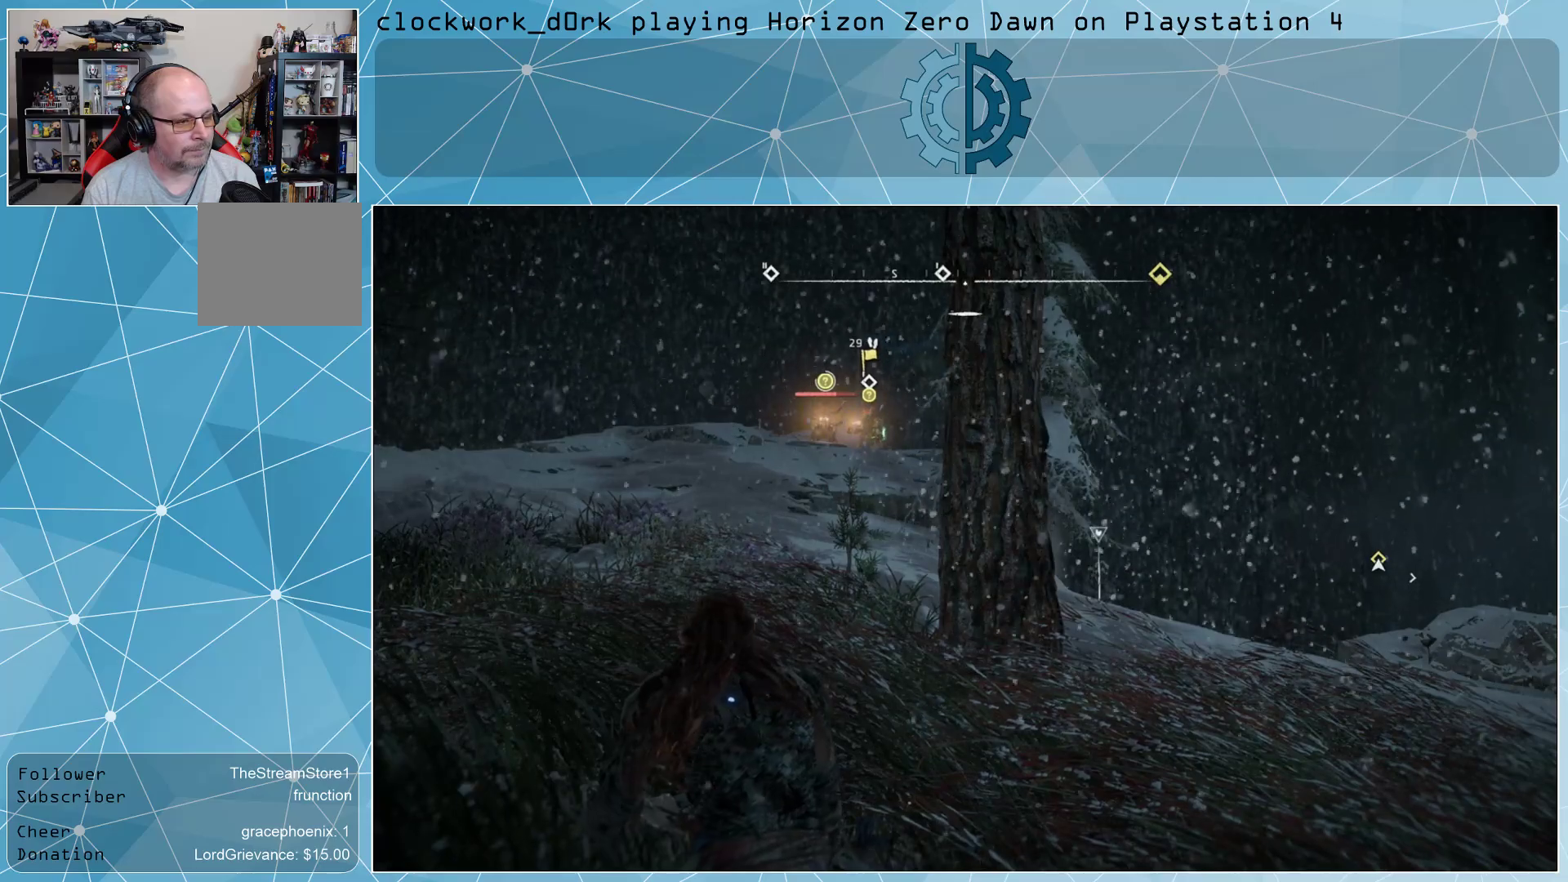
{"buttons": [], "left_stick": "center", "right_stick": "center", "events": []}
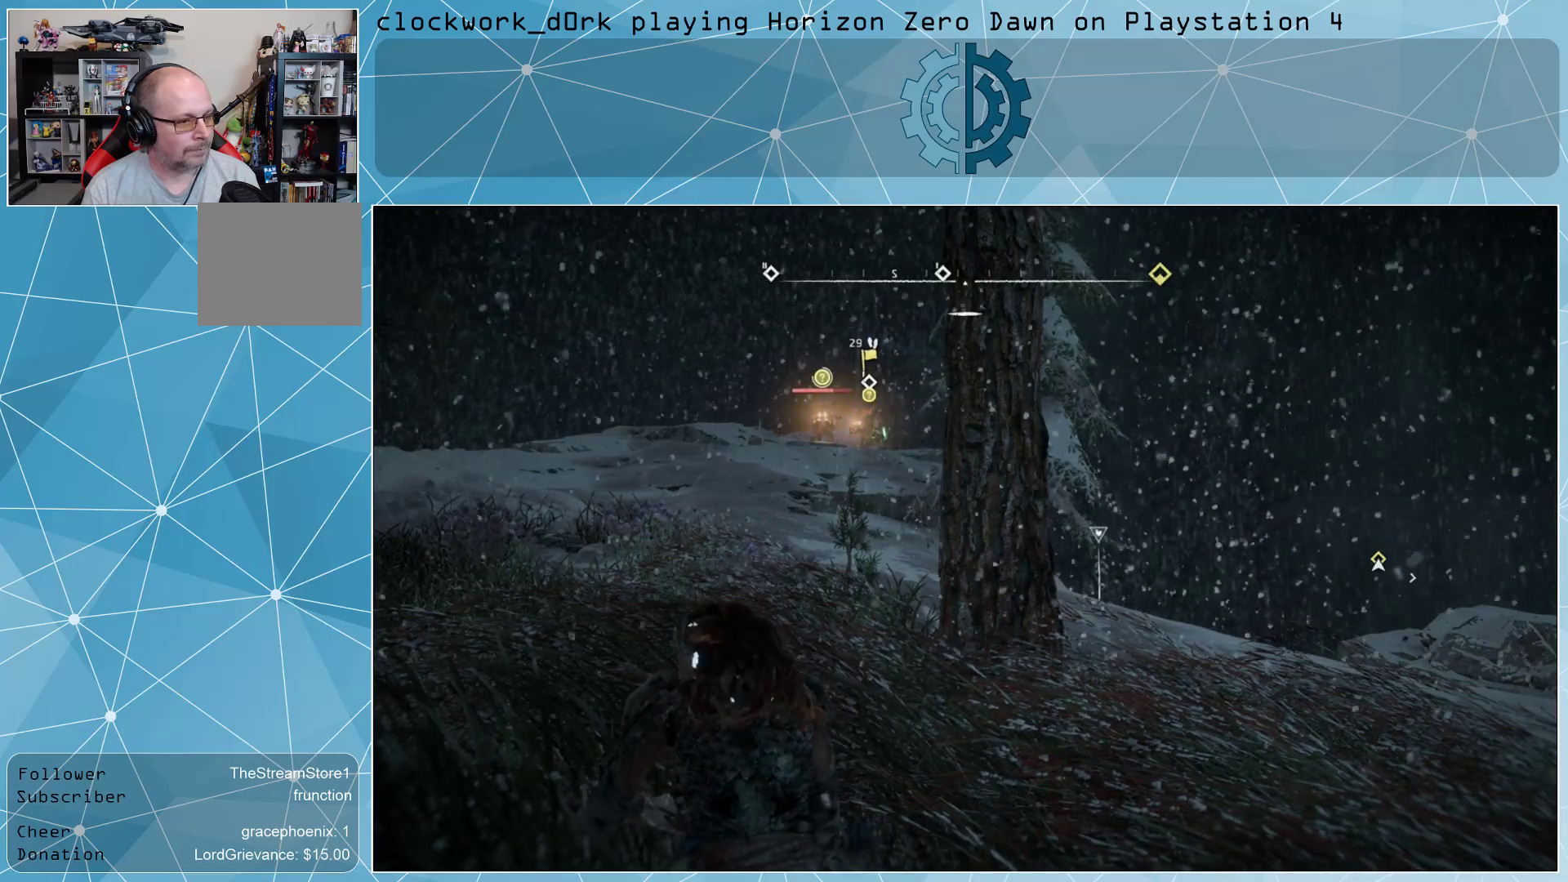
{"buttons": [], "left_stick": "center", "right_stick": "left", "events": [[367, "right_stick", "left"]]}
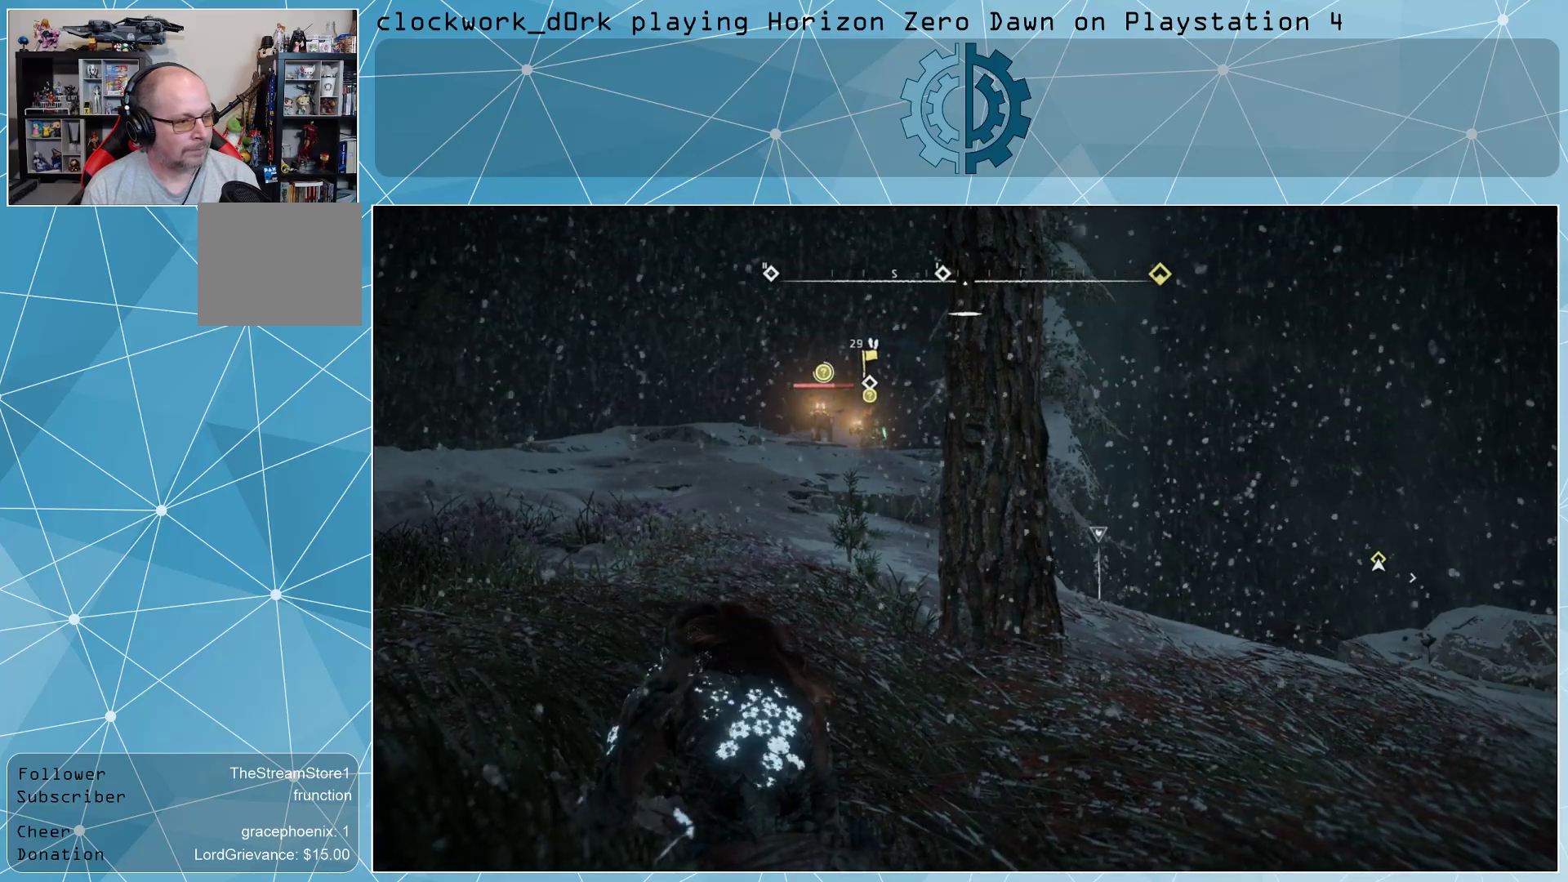
{"buttons": ["L1"], "left_stick": "center", "right_stick": "center", "events": [[33, "right_stick", "center"], [467, "L1", "down"]]}
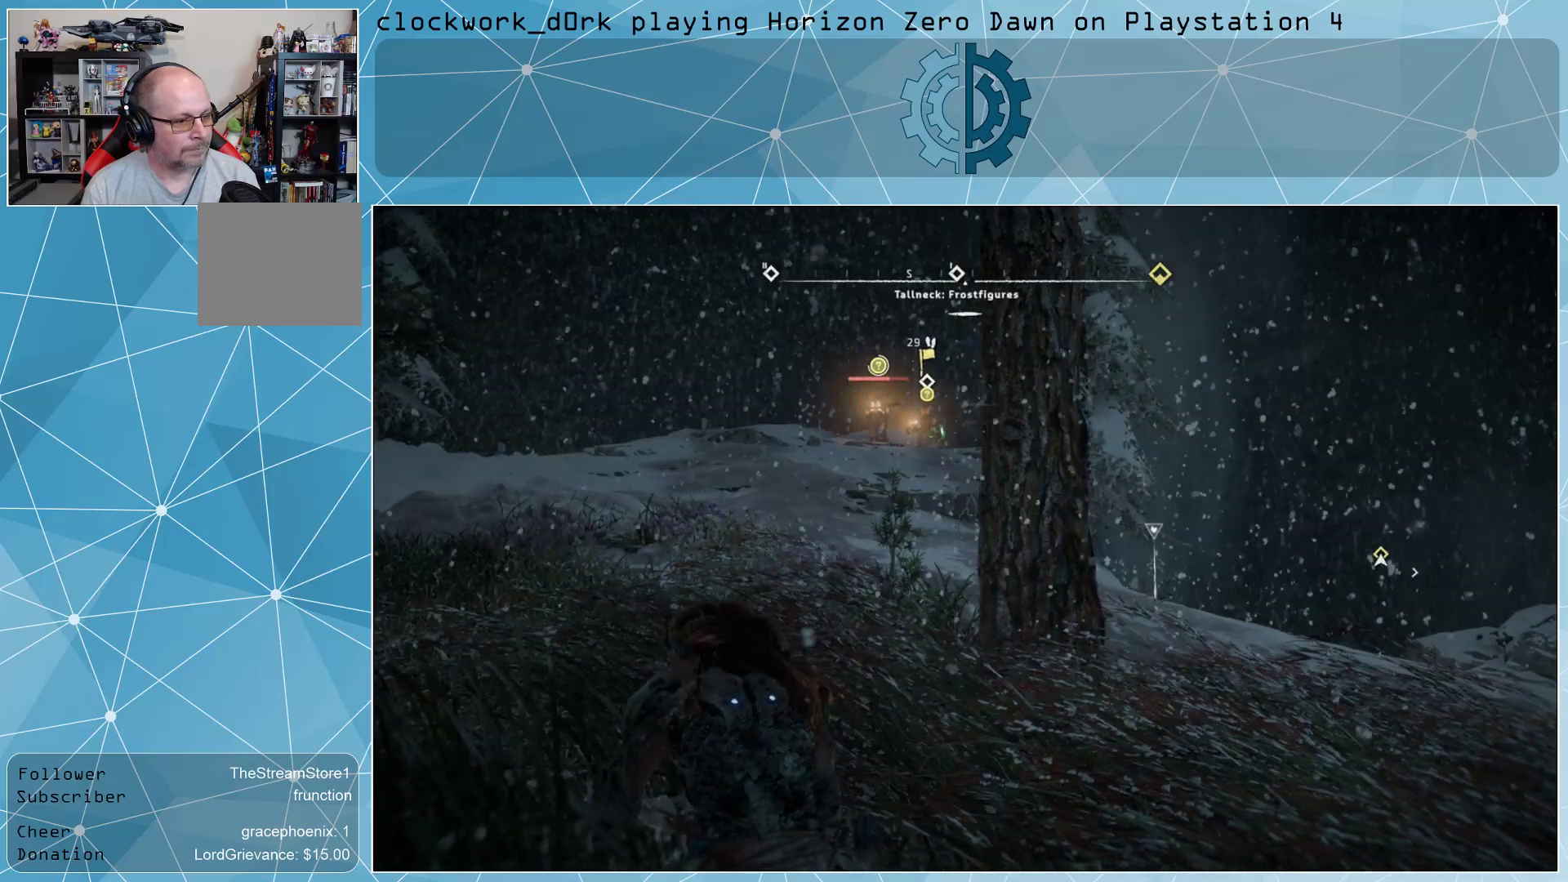
{"buttons": ["L1"], "left_stick": "center", "right_stick": "center", "events": []}
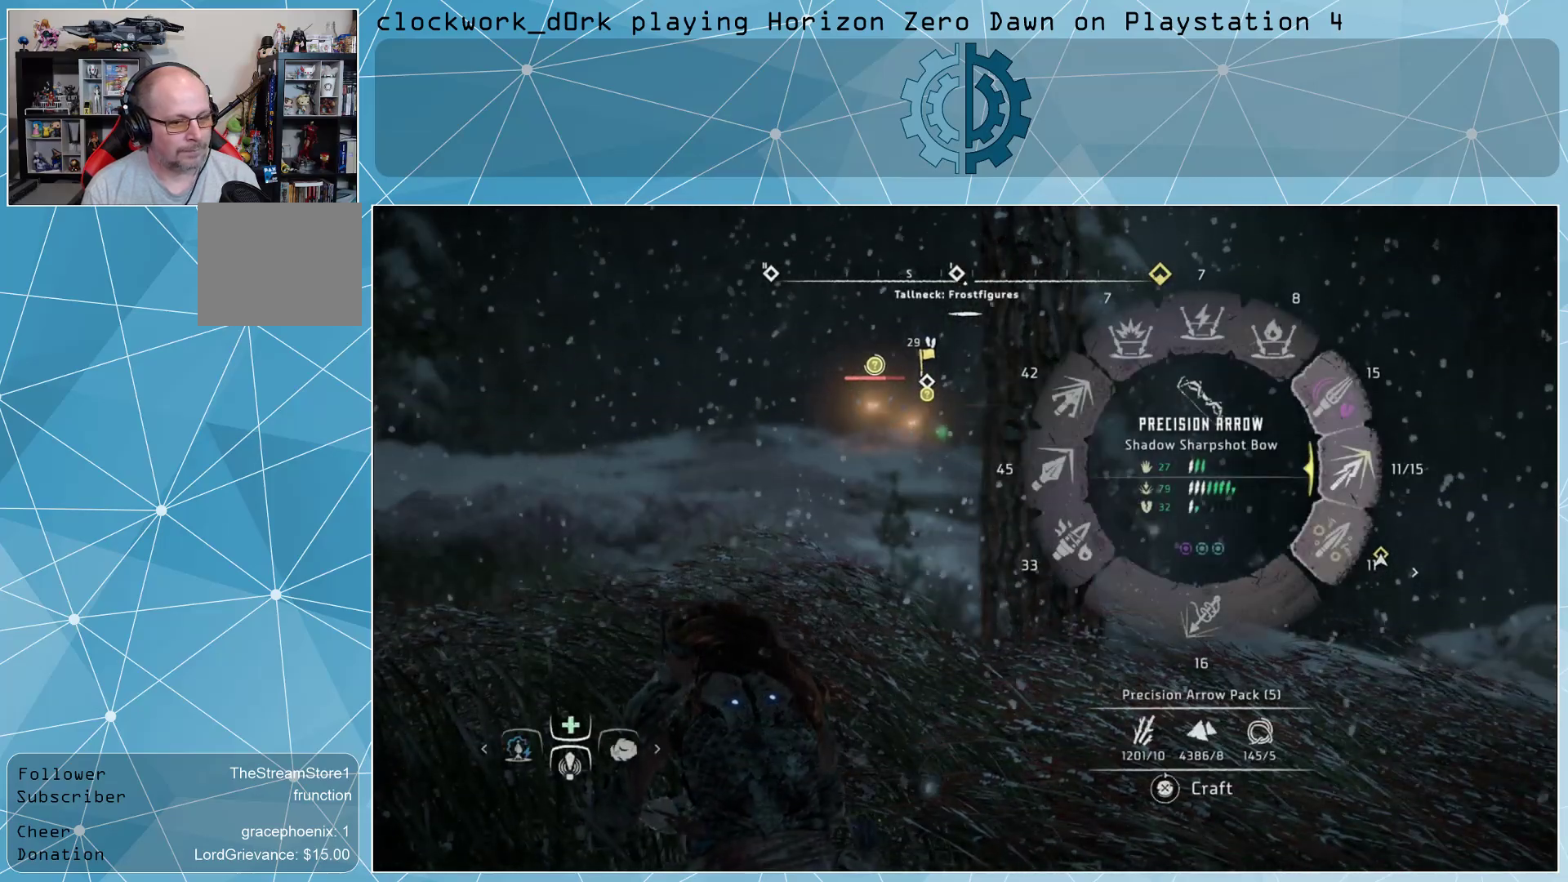
{"buttons": ["L1"], "left_stick": "center", "right_stick": "center", "events": []}
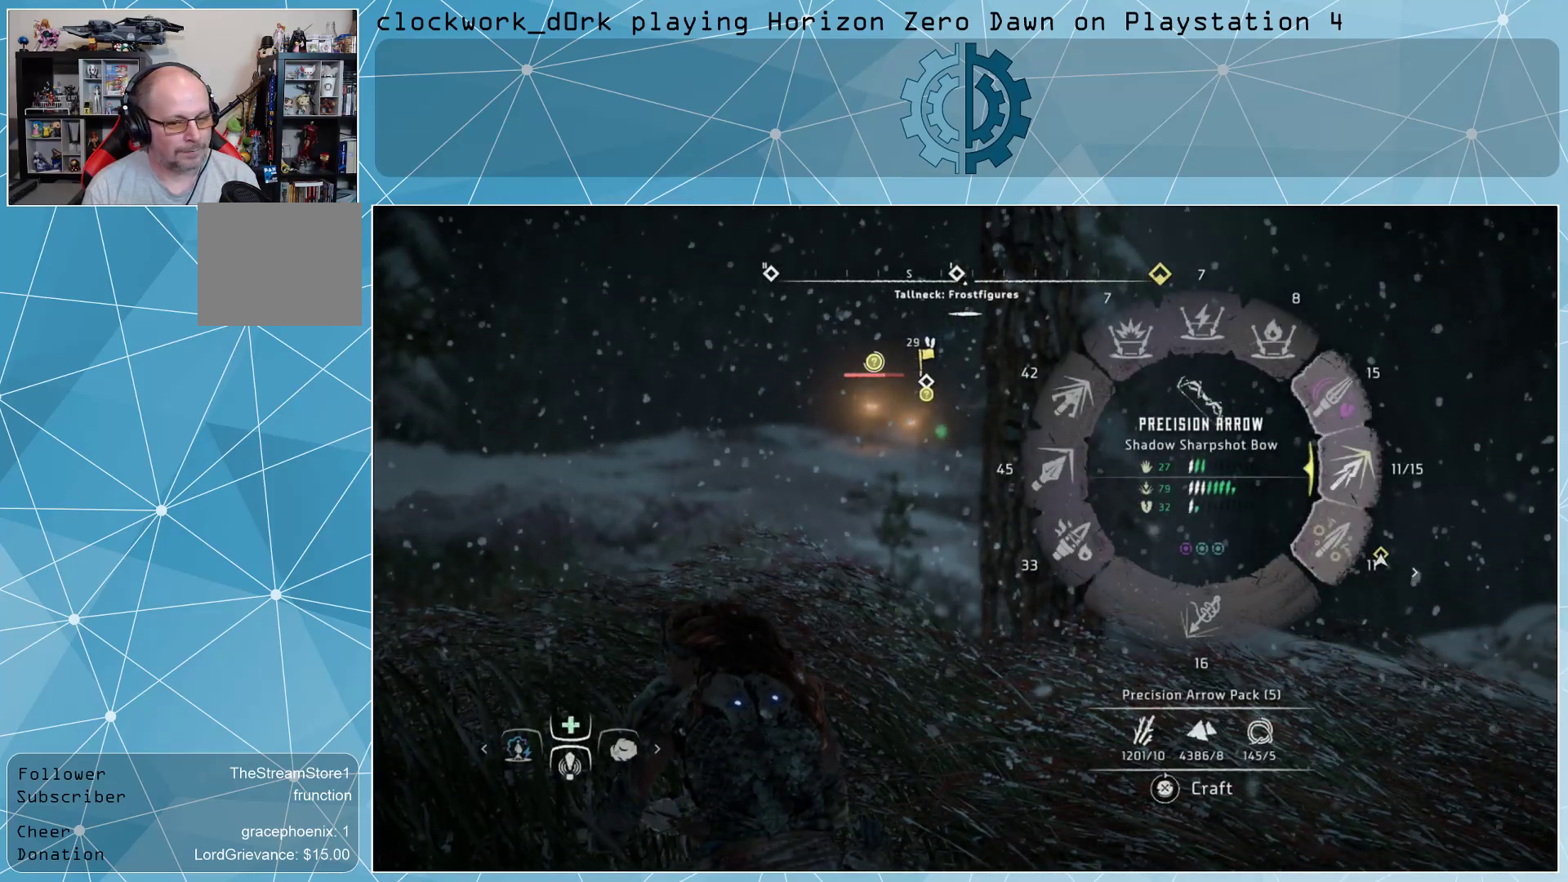
{"buttons": [], "left_stick": "center", "right_stick": "center", "events": [[33, "L1", "up"]]}